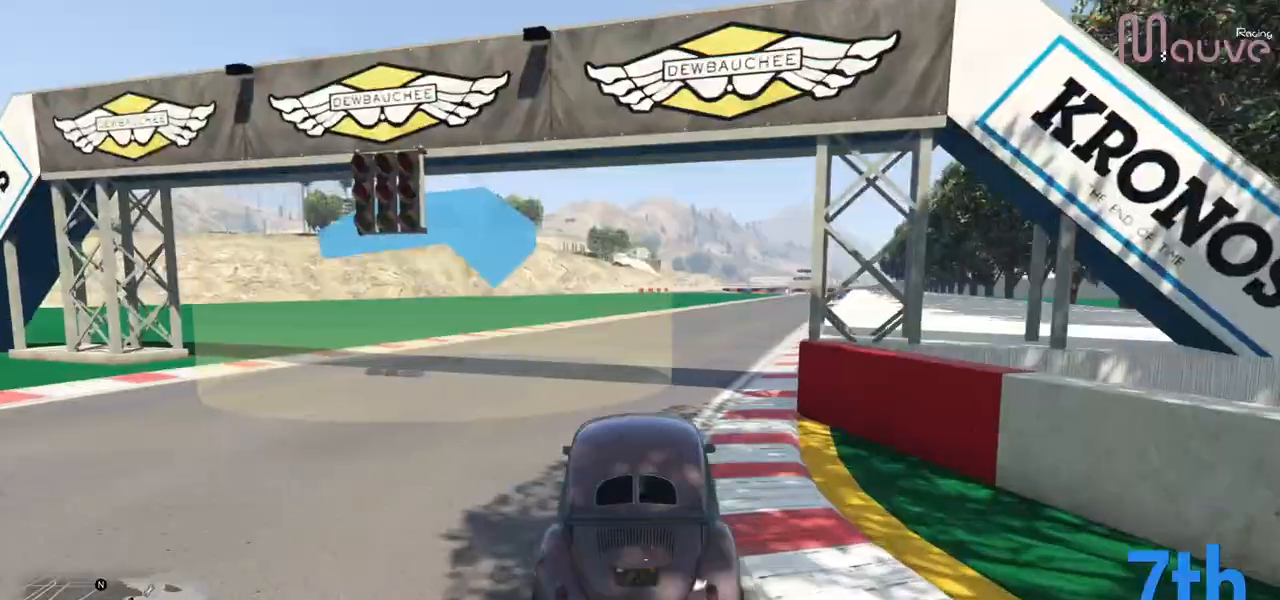
Gameplay with a controller (Xbox layout); each line is a JSON object with the inputs held at the frame after it. "events" lists button and stick changes between this image and that frame as [ms after this image, input, new state], when the widget could be followed in between. Not read: DPAD_DOWN DPAD_LEFT DPAD_RIGHT.
{"buttons": ["R2"], "left_stick": "center", "right_stick": "center", "events": [[50, "left_stick", "center"]]}
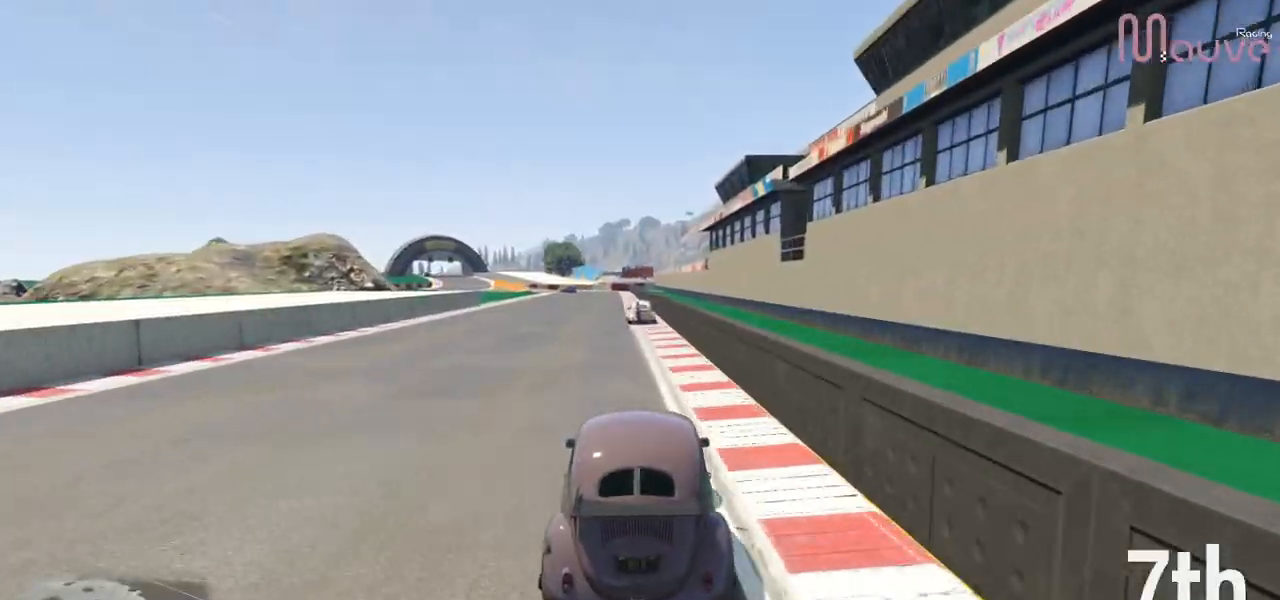
{"buttons": ["R2"], "left_stick": "center", "right_stick": "center", "events": [[167, "left_stick", "up-left"], [217, "left_stick", "center"]]}
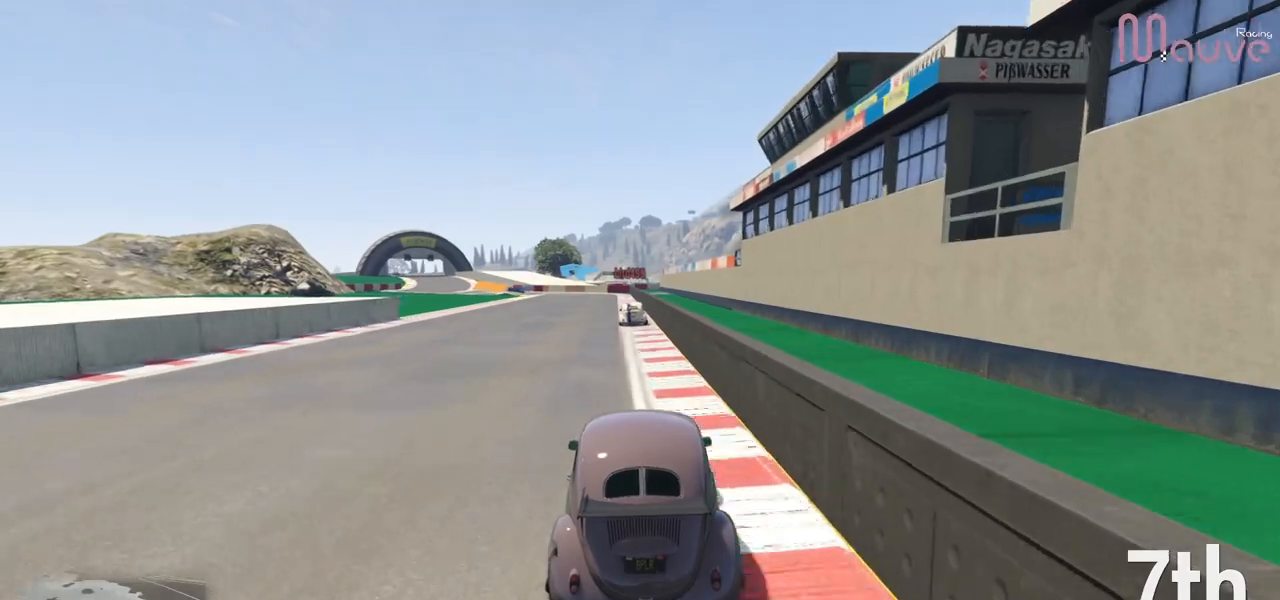
{"buttons": ["R2"], "left_stick": "center", "right_stick": "center", "events": [[367, "left_stick", "up-left"], [417, "left_stick", "center"]]}
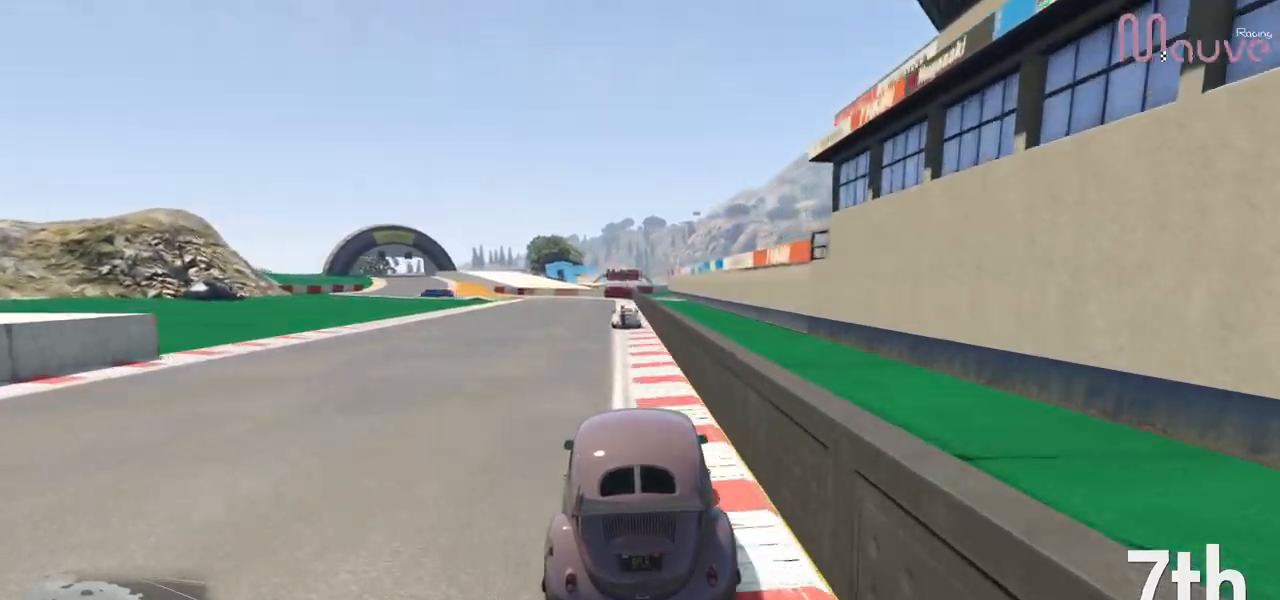
{"buttons": ["R2"], "left_stick": "center", "right_stick": "center", "events": []}
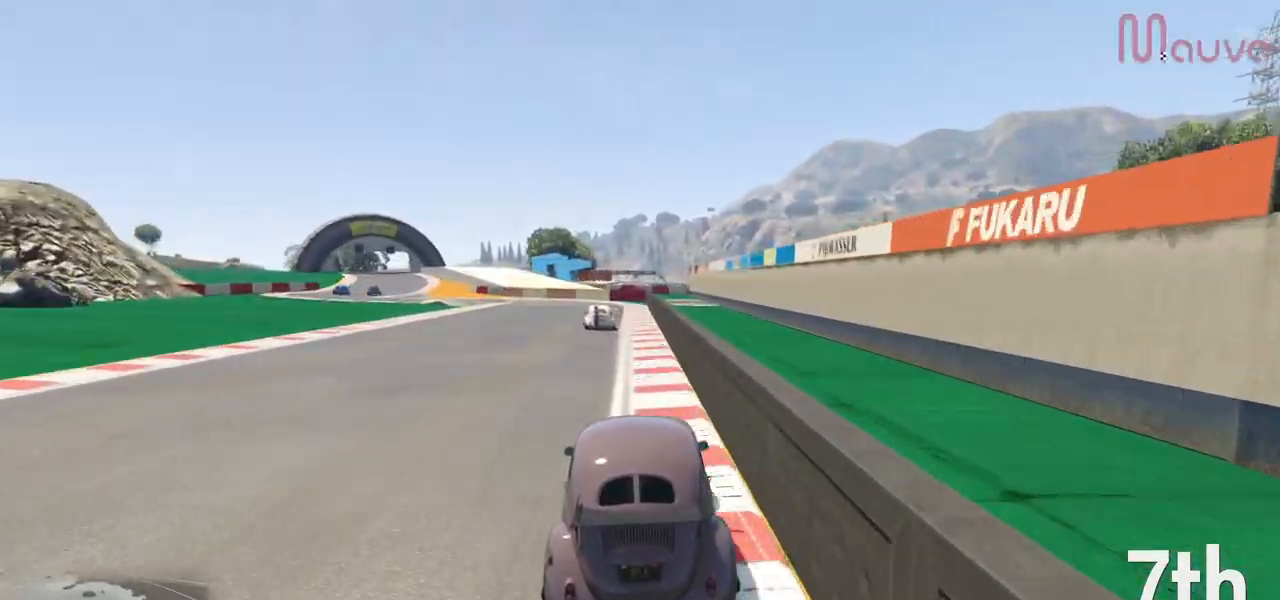
{"buttons": ["L2"], "left_stick": "left", "right_stick": "center", "events": [[100, "L2", "down"], [183, "R2", "up"], [183, "left_stick", "left"], [334, "left_stick", "center"], [384, "left_stick", "left"]]}
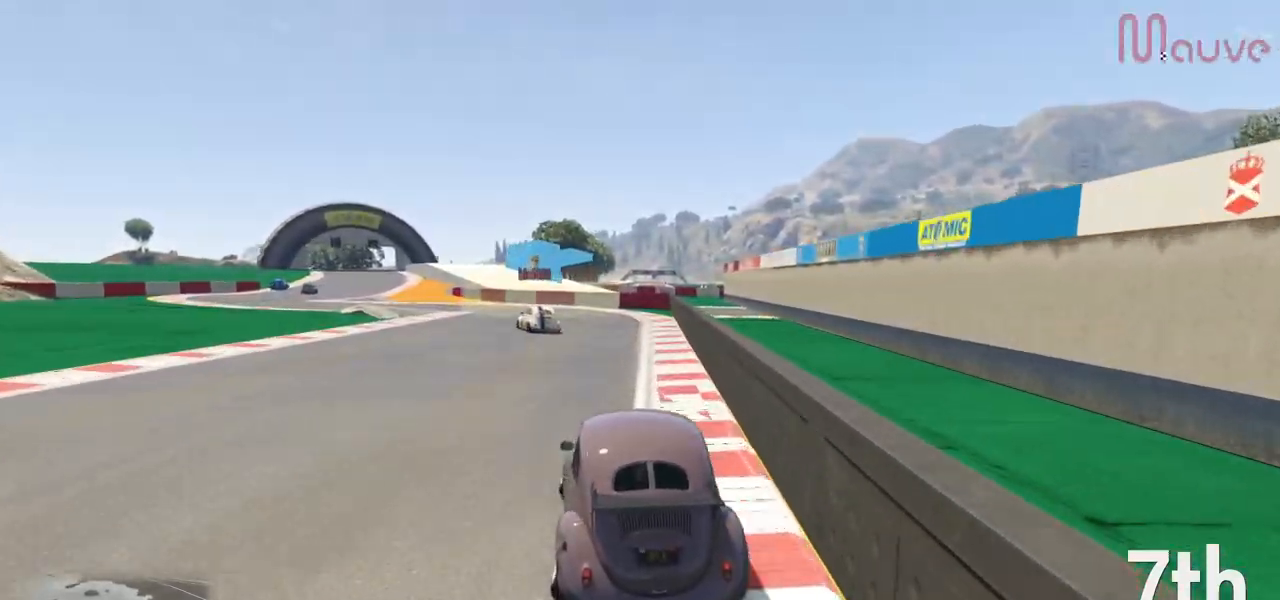
{"buttons": ["R2"], "left_stick": "left", "right_stick": "center", "events": [[50, "left_stick", "center"], [101, "left_stick", "left"], [134, "L2", "up"], [284, "left_stick", "center"], [334, "left_stick", "left"], [418, "R2", "down"]]}
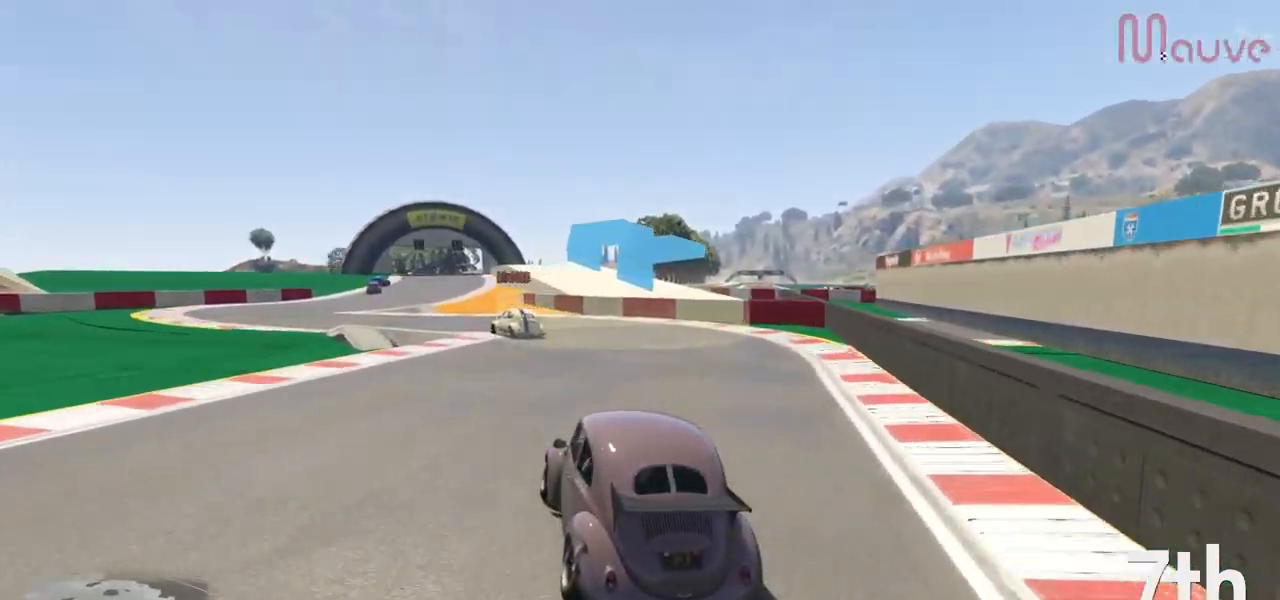
{"buttons": ["R2"], "left_stick": "center", "right_stick": "center", "events": [[17, "R2", "up"], [200, "R2", "down"], [250, "left_stick", "center"], [317, "left_stick", "left"], [500, "left_stick", "center"]]}
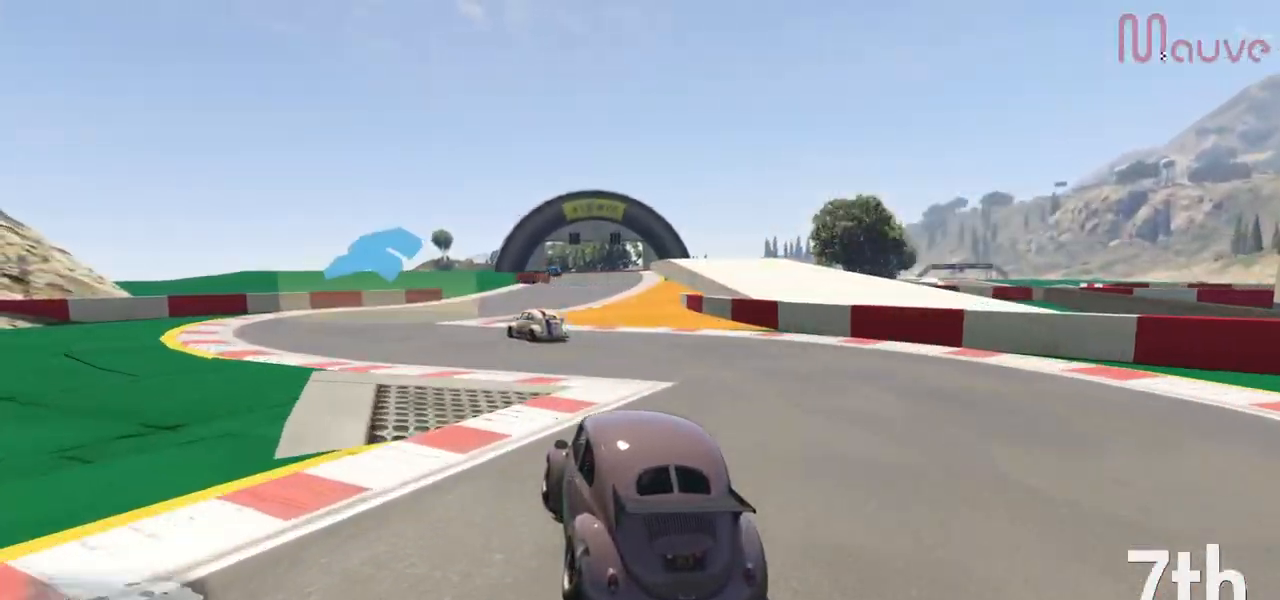
{"buttons": ["R2"], "left_stick": "right", "right_stick": "center", "events": [[67, "left_stick", "left"], [217, "left_stick", "center"], [401, "left_stick", "right"]]}
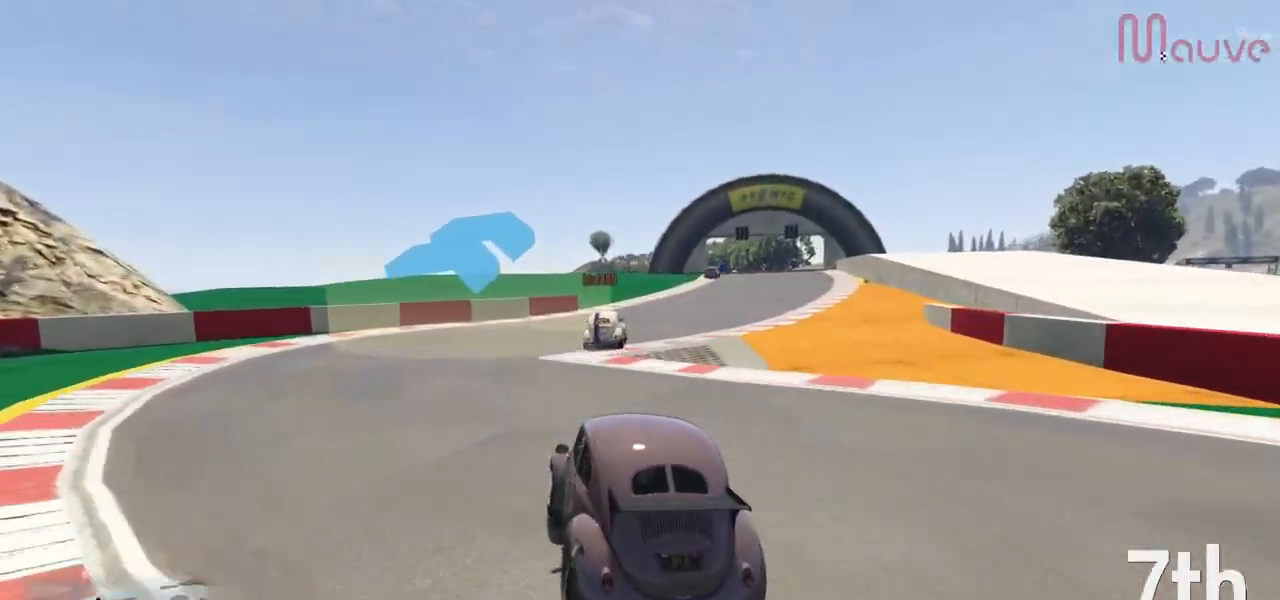
{"buttons": ["R2"], "left_stick": "center", "right_stick": "center", "events": [[67, "left_stick", "center"], [267, "left_stick", "right"], [367, "left_stick", "center"]]}
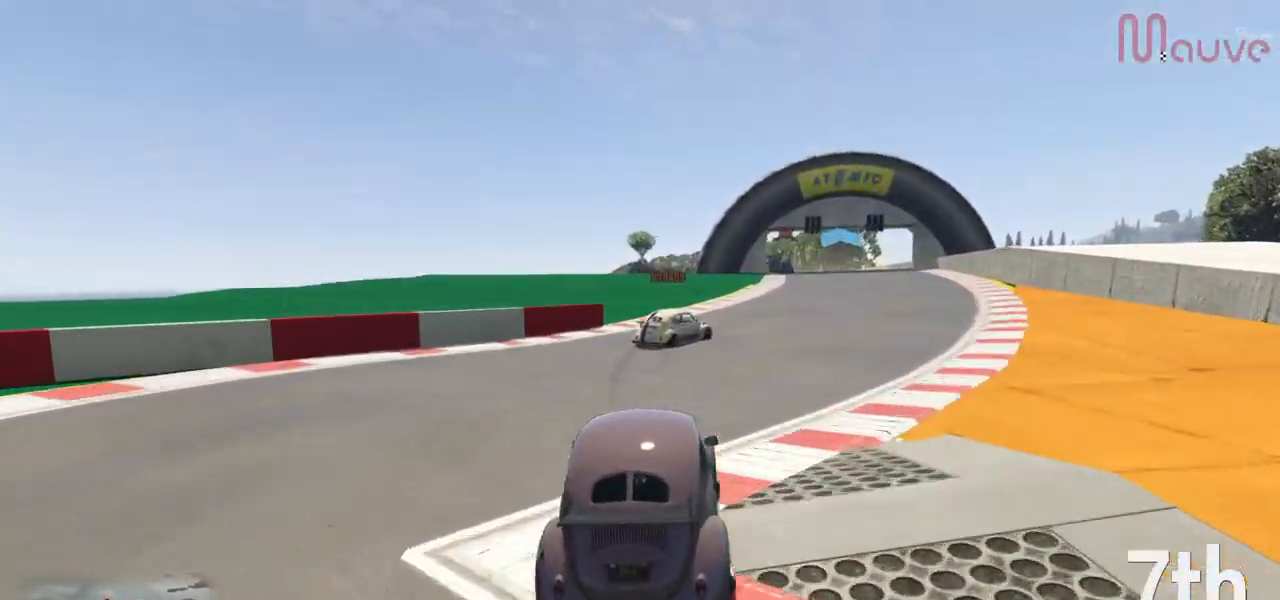
{"buttons": ["R2"], "left_stick": "center", "right_stick": "center", "events": [[101, "left_stick", "right"], [251, "left_stick", "center"], [334, "left_stick", "right"], [484, "left_stick", "center"]]}
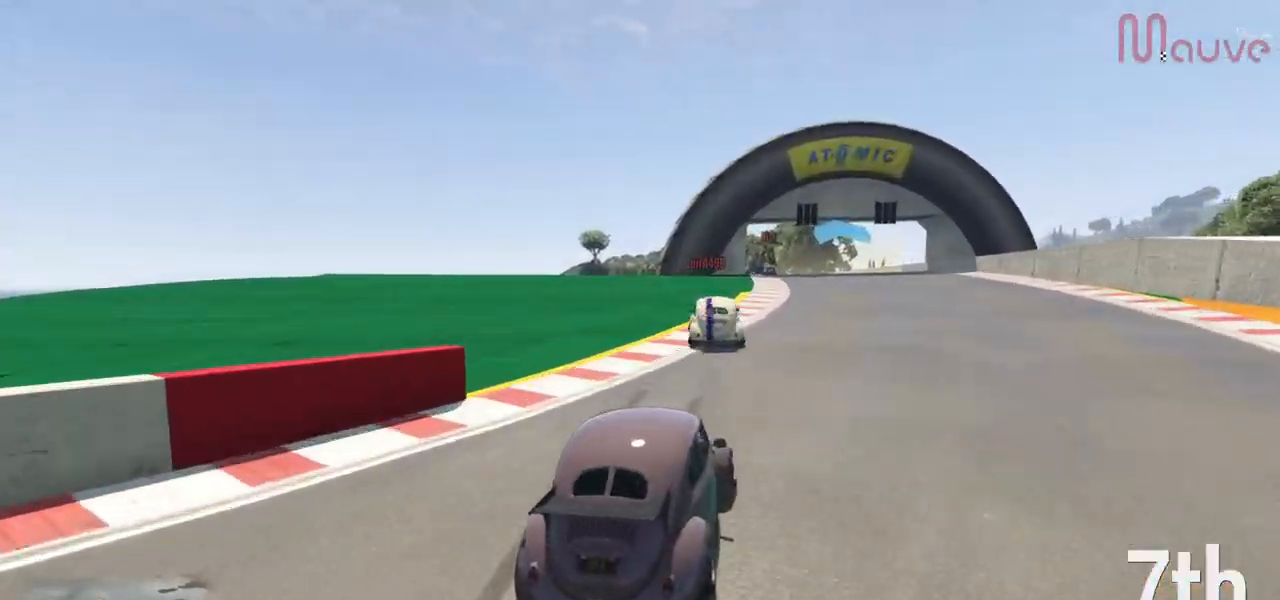
{"buttons": ["R2"], "left_stick": "center", "right_stick": "center", "events": [[67, "left_stick", "right"], [217, "left_stick", "center"], [350, "left_stick", "right"], [450, "left_stick", "center"]]}
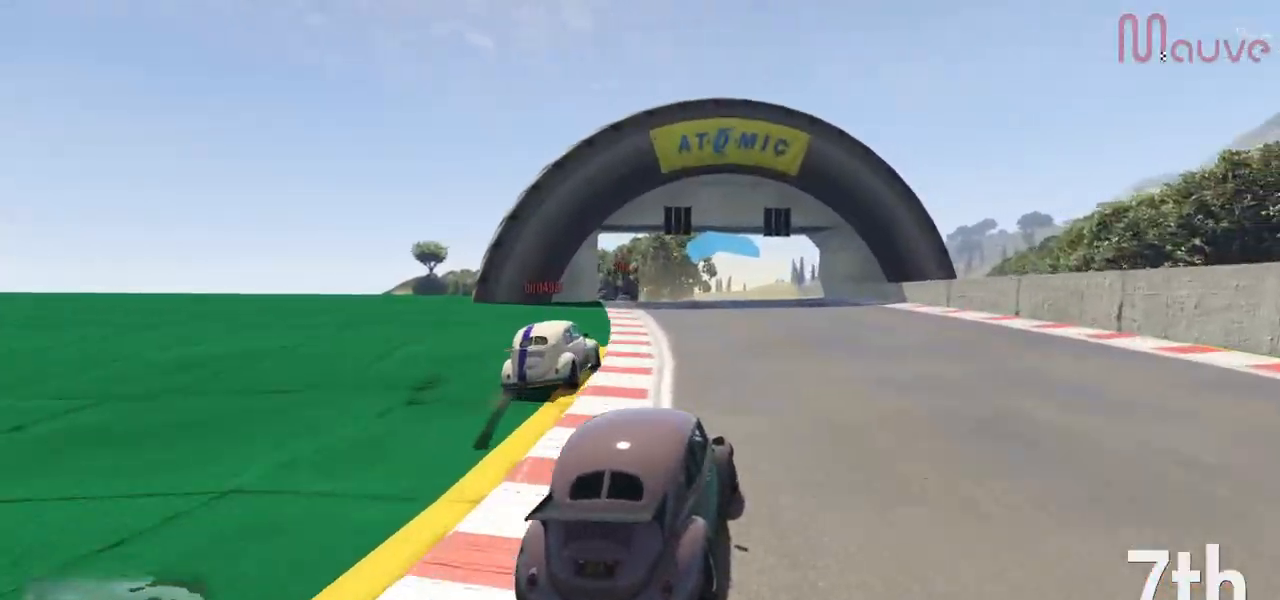
{"buttons": ["R2"], "left_stick": "left", "right_stick": "center", "events": [[117, "left_stick", "left"], [267, "left_stick", "center"], [367, "left_stick", "left"]]}
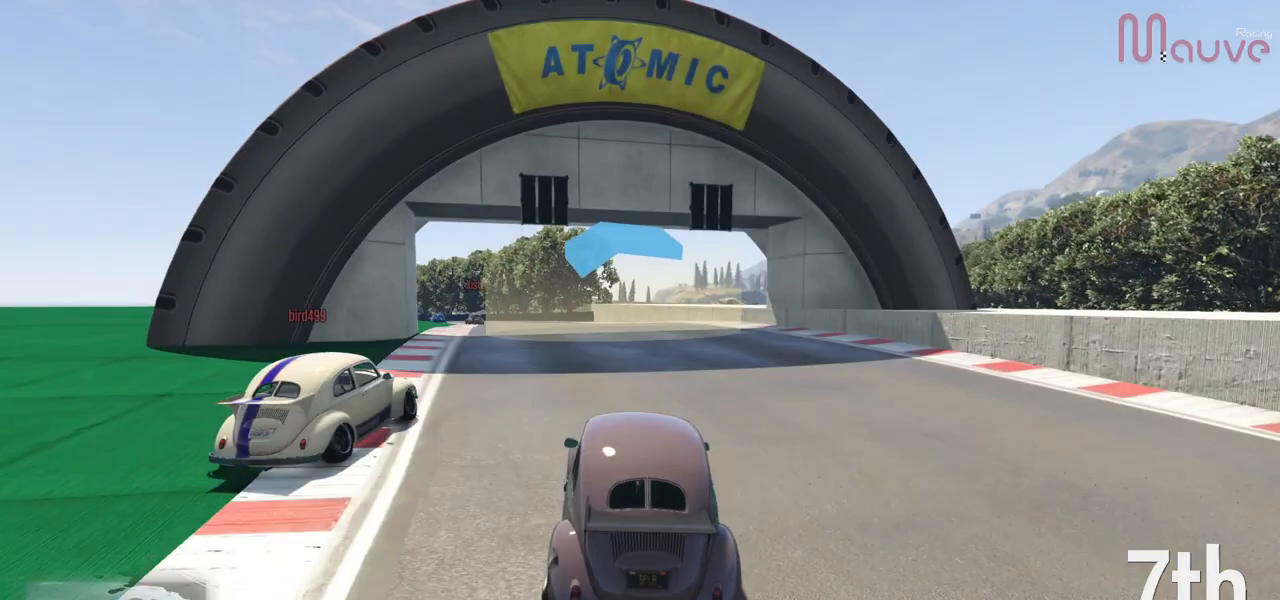
{"buttons": ["R2"], "left_stick": "left", "right_stick": "center", "events": [[17, "left_stick", "center"], [183, "left_stick", "left"], [317, "left_stick", "center"], [500, "left_stick", "left"]]}
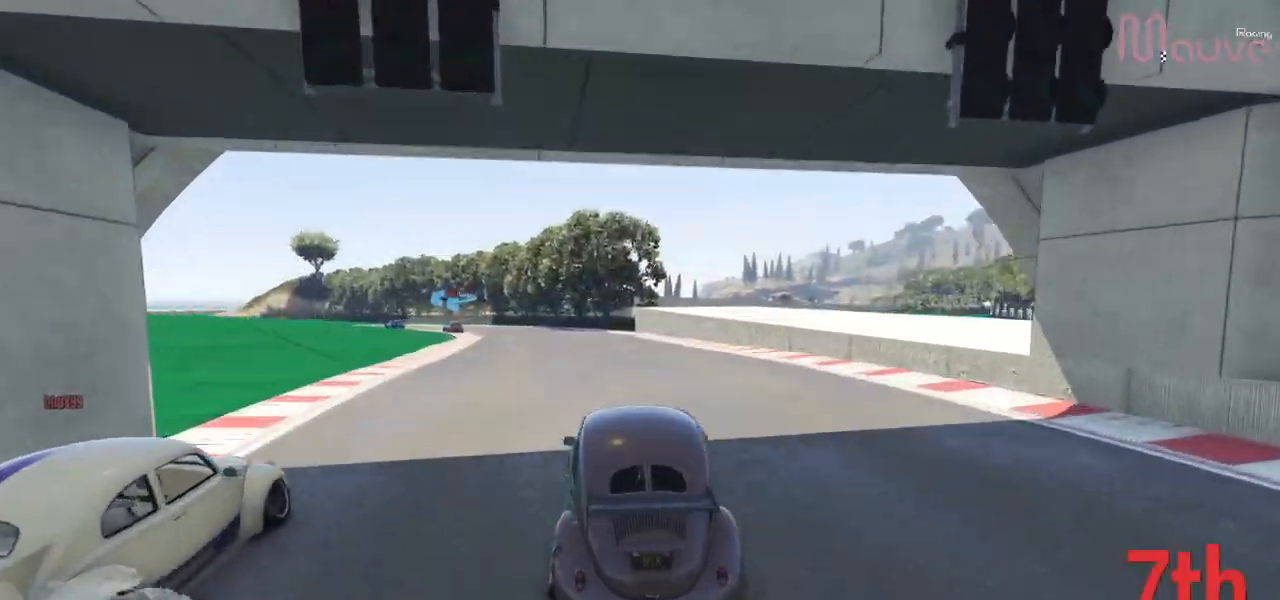
{"buttons": ["R2"], "left_stick": "center", "right_stick": "center", "events": [[134, "left_stick", "center"], [251, "left_stick", "left"], [434, "left_stick", "center"]]}
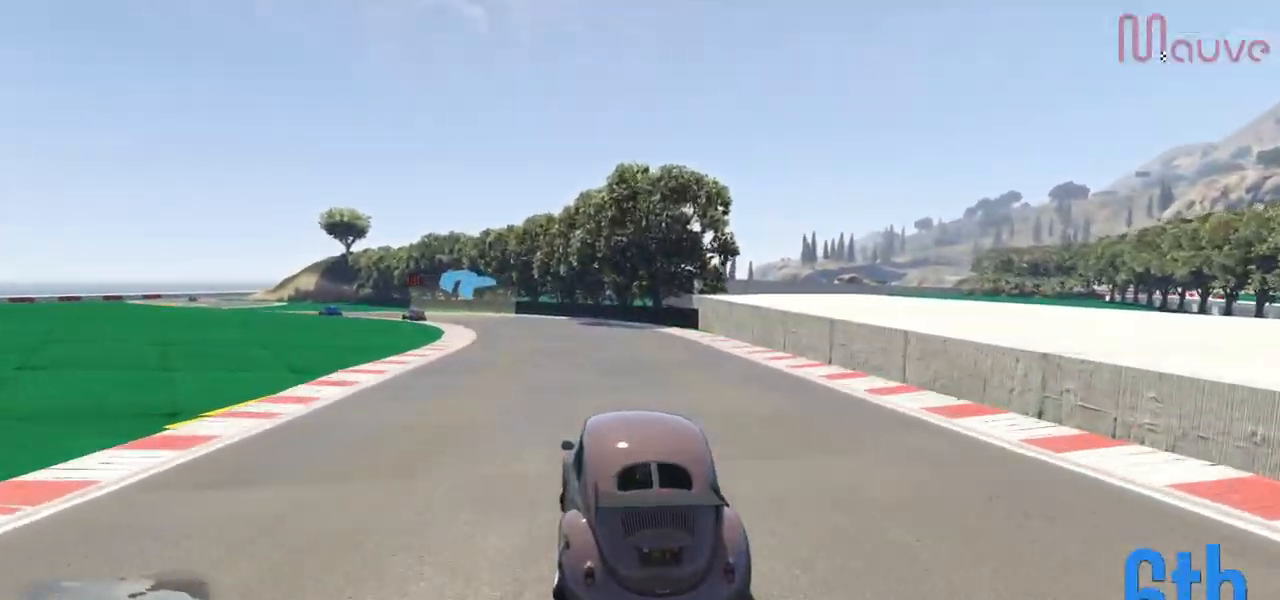
{"buttons": ["R2"], "left_stick": "left", "right_stick": "center", "events": [[50, "left_stick", "left"], [217, "left_stick", "center"], [367, "left_stick", "left"]]}
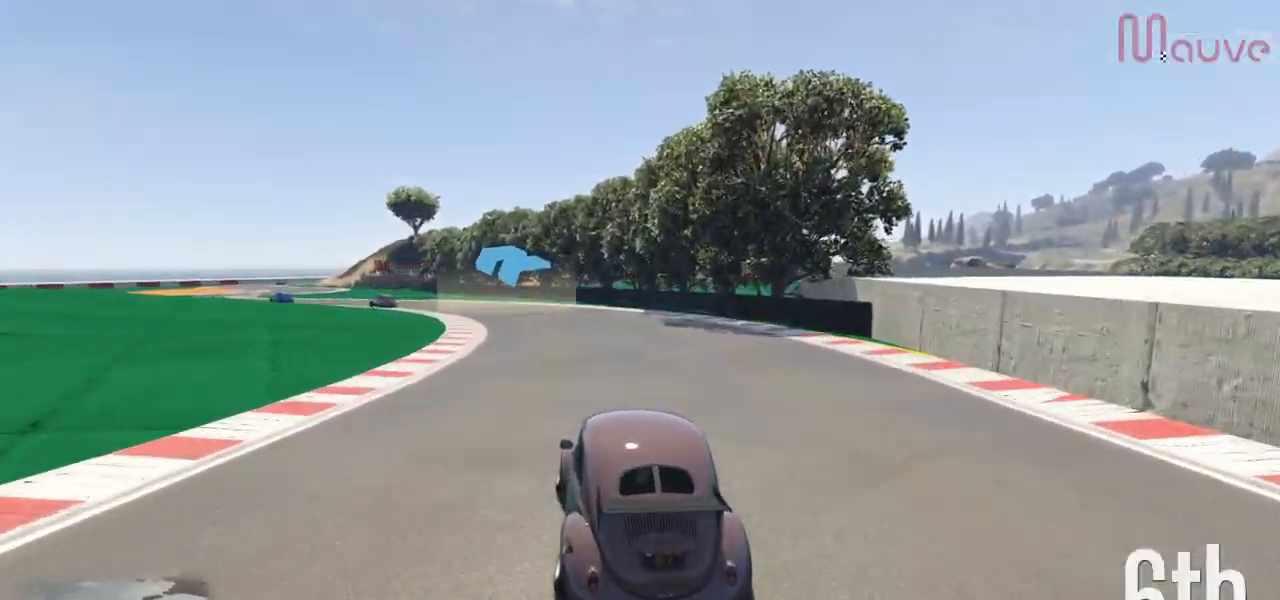
{"buttons": ["R2"], "left_stick": "left", "right_stick": "center", "events": [[34, "left_stick", "center"], [117, "left_stick", "left"]]}
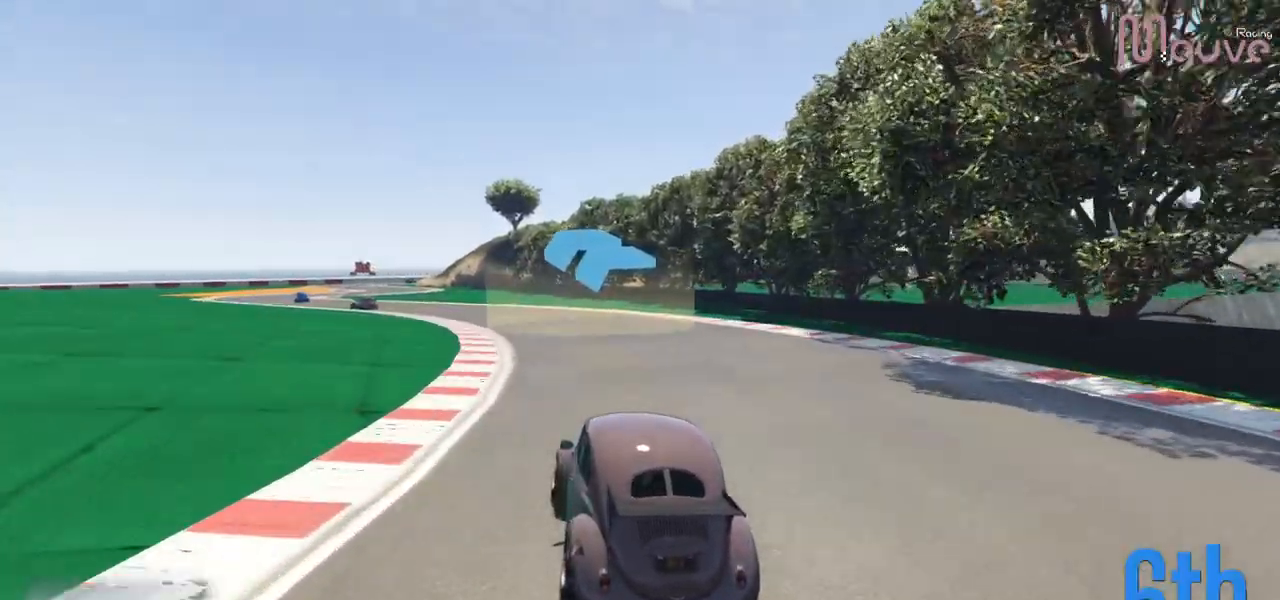
{"buttons": ["R2"], "left_stick": "left", "right_stick": "center", "events": [[50, "left_stick", "center"], [117, "left_stick", "left"], [301, "left_stick", "center"], [351, "left_stick", "left"]]}
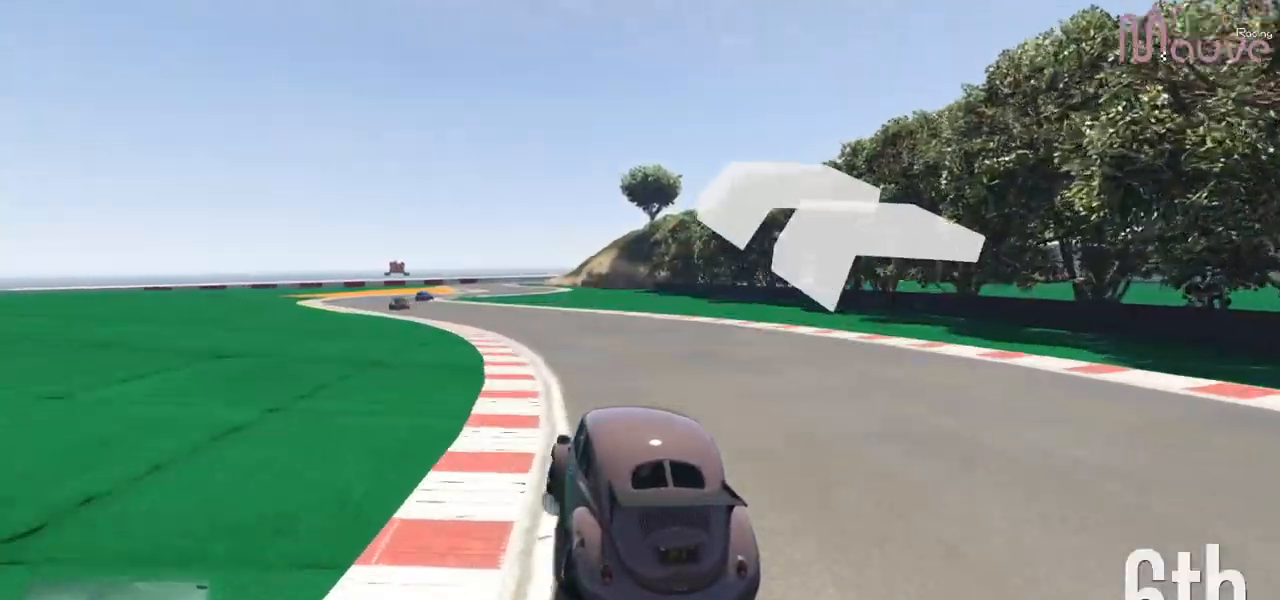
{"buttons": ["R2"], "left_stick": "left", "right_stick": "center", "events": [[33, "left_stick", "center"], [117, "left_stick", "left"], [300, "left_stick", "center"], [367, "left_stick", "left"]]}
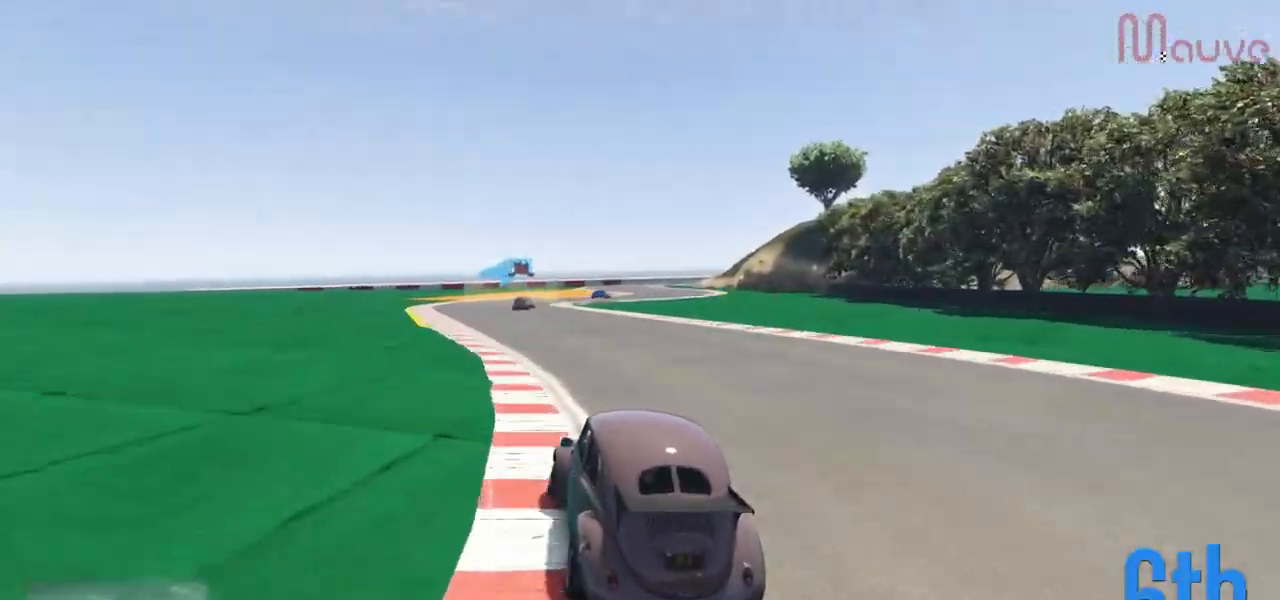
{"buttons": ["R2"], "left_stick": "right", "right_stick": "center", "events": [[34, "left_stick", "center"], [100, "left_stick", "left"], [200, "left_stick", "center"], [401, "left_stick", "right"]]}
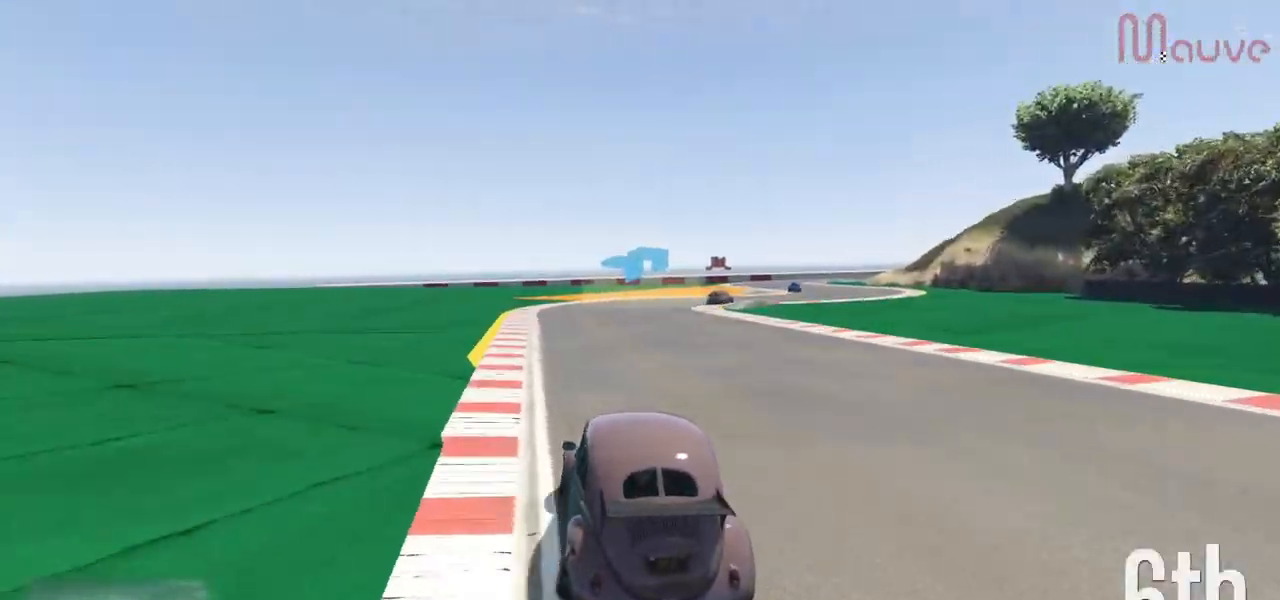
{"buttons": ["R2"], "left_stick": "right", "right_stick": "center", "events": [[50, "left_stick", "center"], [133, "left_stick", "right"], [317, "left_stick", "center"], [367, "left_stick", "right"]]}
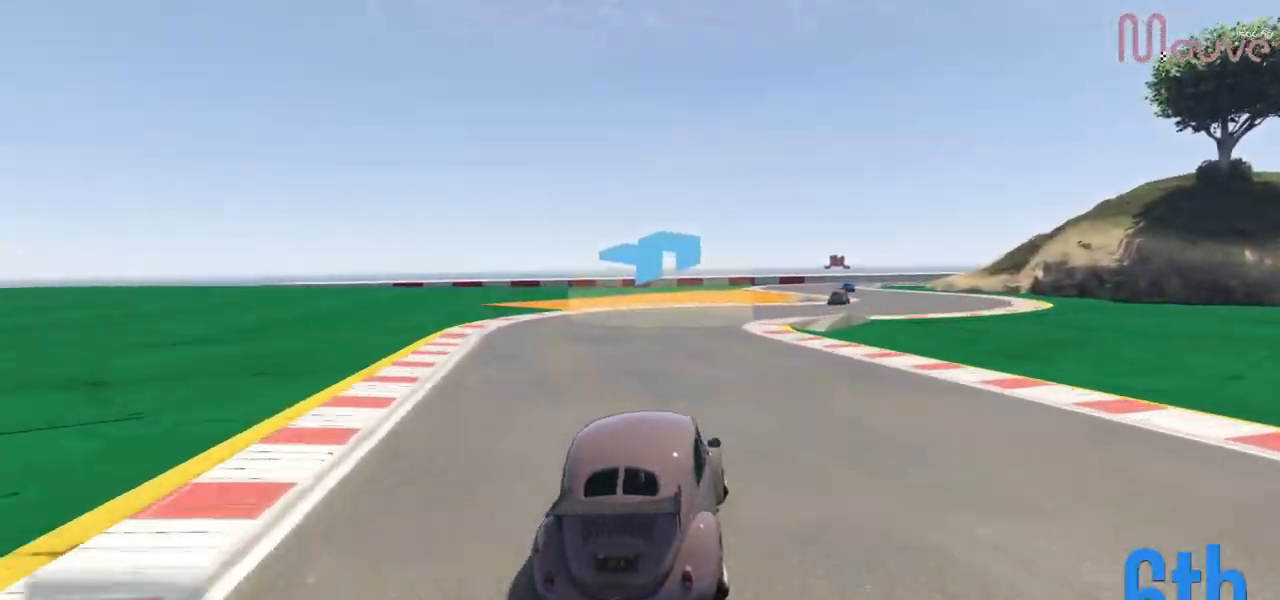
{"buttons": ["R2"], "left_stick": "right", "right_stick": "center", "events": [[34, "left_stick", "center"], [134, "left_stick", "right"], [284, "left_stick", "center"], [367, "left_stick", "right"]]}
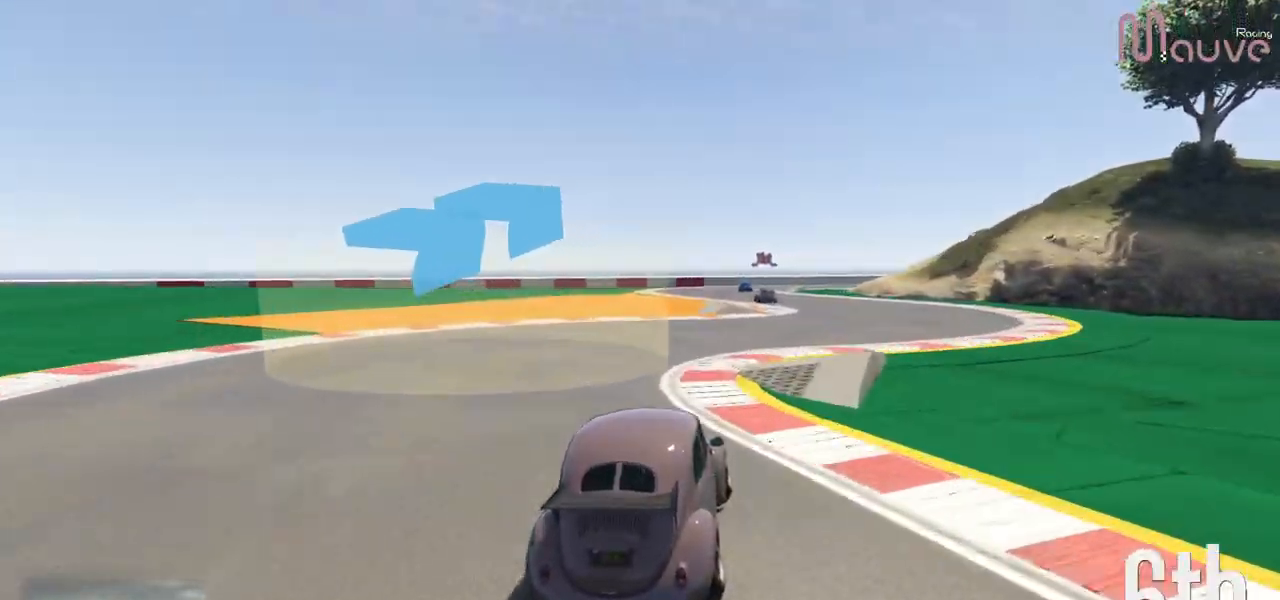
{"buttons": ["R2"], "left_stick": "center", "right_stick": "center", "events": [[83, "left_stick", "center"], [133, "left_stick", "right"], [250, "left_stick", "center"], [383, "R2", "up"], [484, "R2", "down"]]}
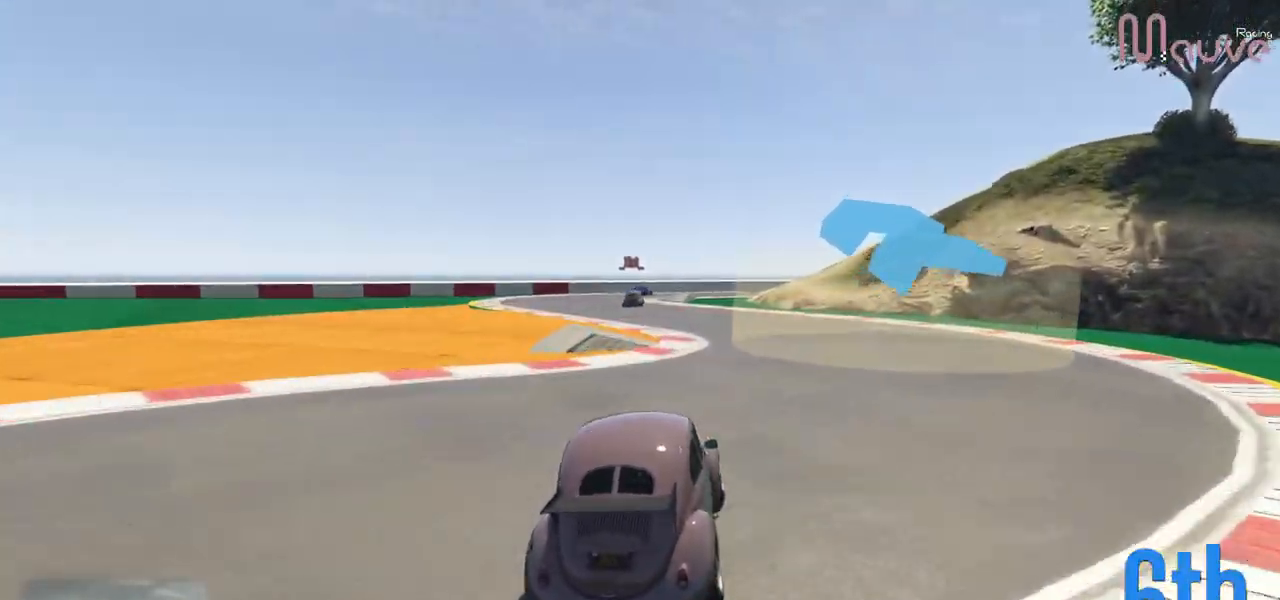
{"buttons": [], "left_stick": "center", "right_stick": "center", "events": [[34, "left_stick", "left"], [200, "left_stick", "center"], [267, "R2", "up"], [267, "left_stick", "left"], [417, "left_stick", "center"]]}
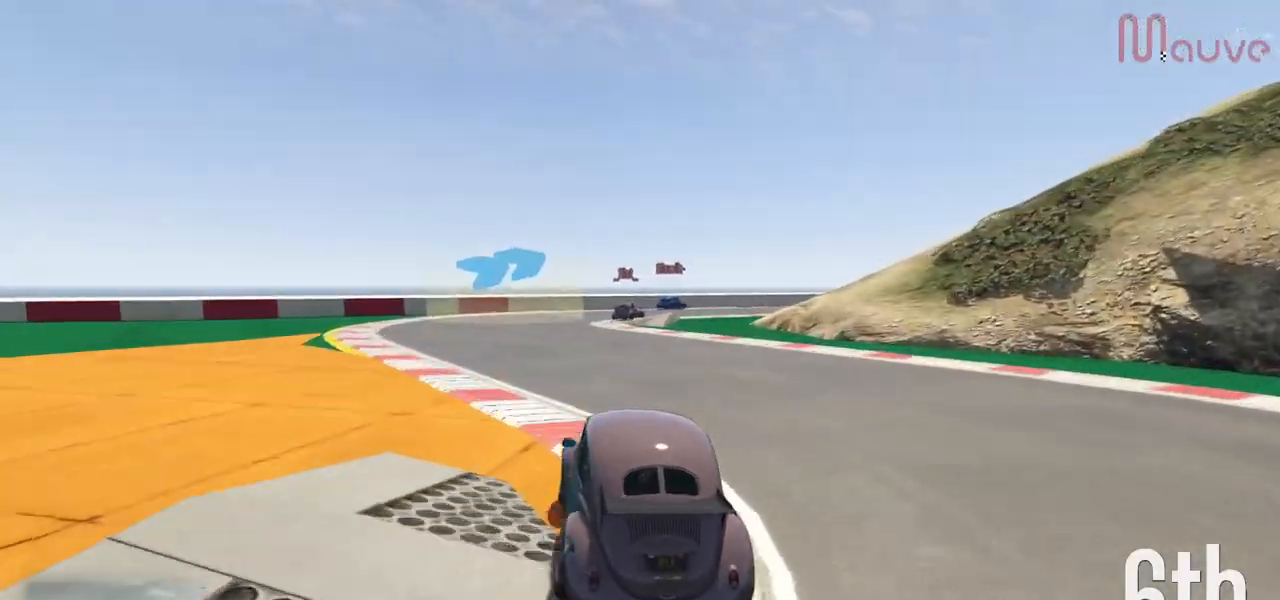
{"buttons": [], "left_stick": "center", "right_stick": "center", "events": [[16, "left_stick", "left"], [150, "left_stick", "center"], [283, "L2", "down"], [283, "left_stick", "right"], [434, "L2", "up"], [467, "left_stick", "center"]]}